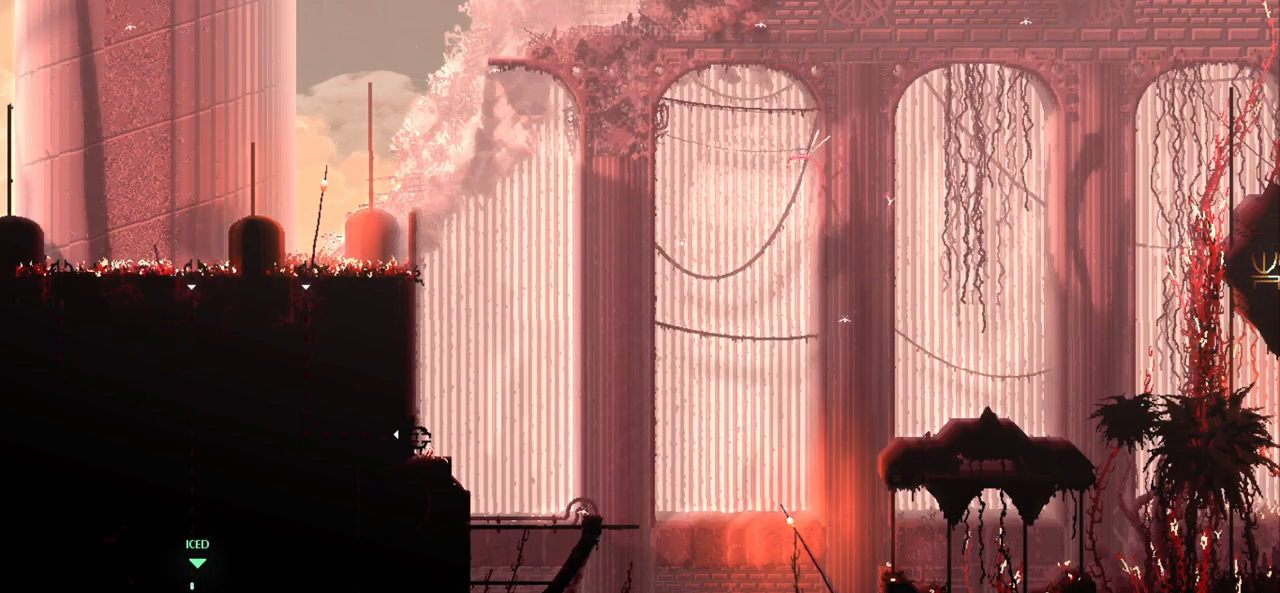
Gameplay with keyboard; each line is a JSON object with the keys held at the frame after it. "events" lists presses ("down") and releases ("up") of "a", "cheat", "d", "grab", "jump", "s", "throw" and "w" between this image and that frame as [ms after this image, input, new state], when the widget could be followed in between. No other keys are recorded. Mouse input is not recorded. Key names are as the overlay labels them; some are game actions (e.g. jump) rather than physical keys. Not read: map.
{"keys": ["w"], "events": [[500, "w", "down"]]}
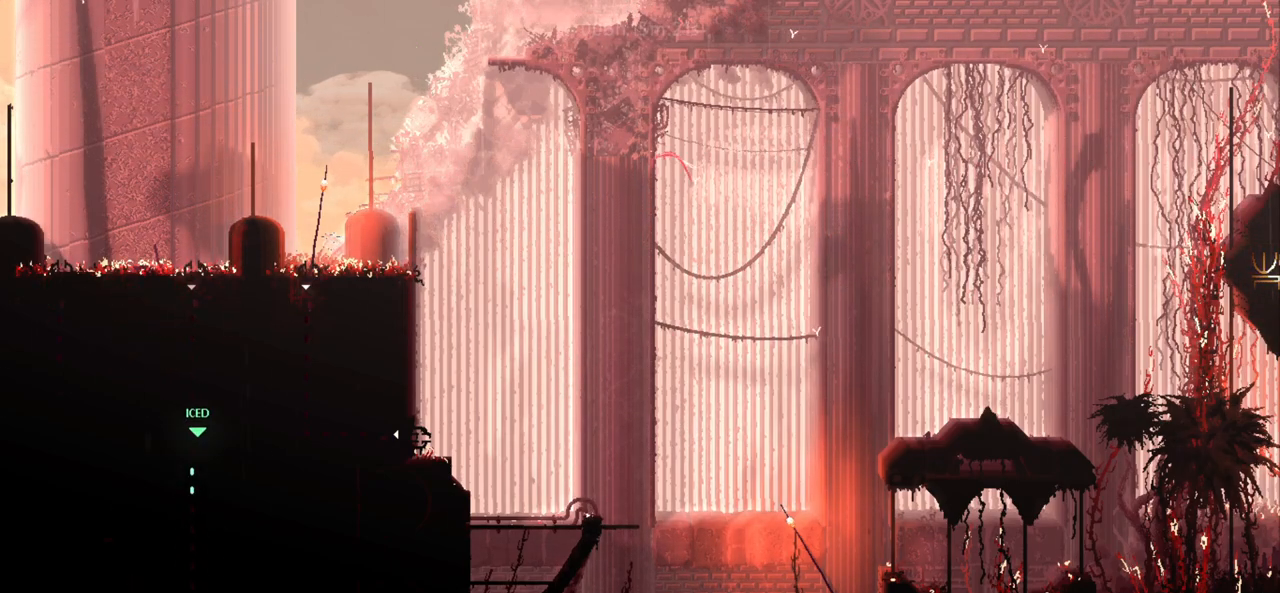
{"keys": ["w"], "events": []}
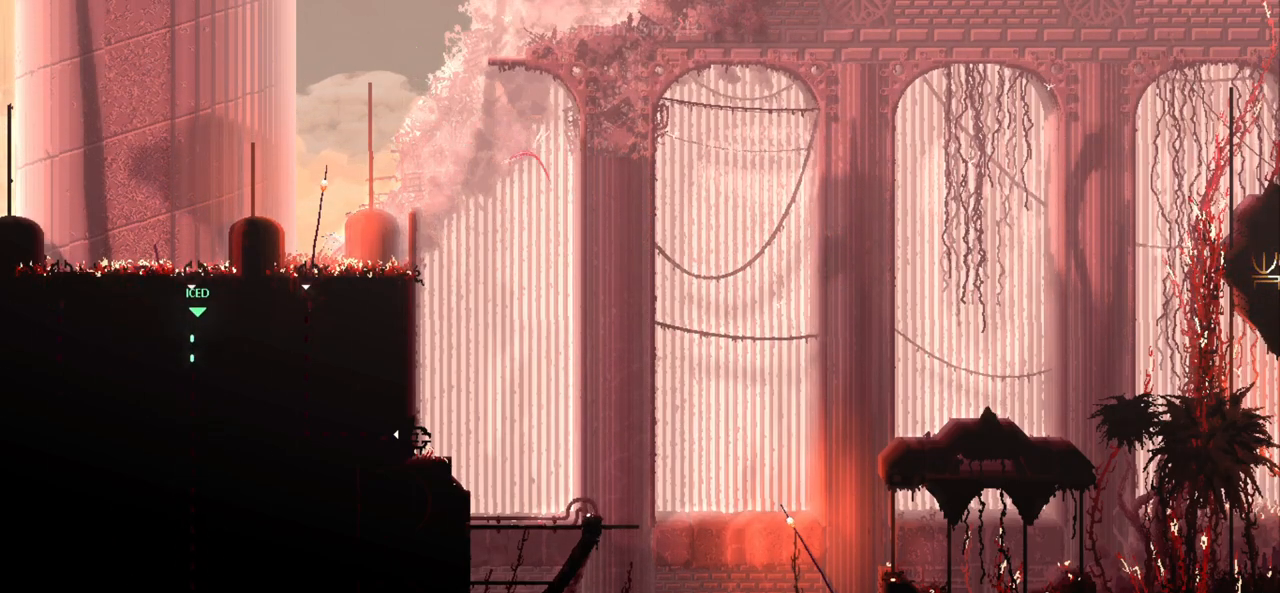
{"keys": ["jump", "w"], "events": [[450, "jump", "down"]]}
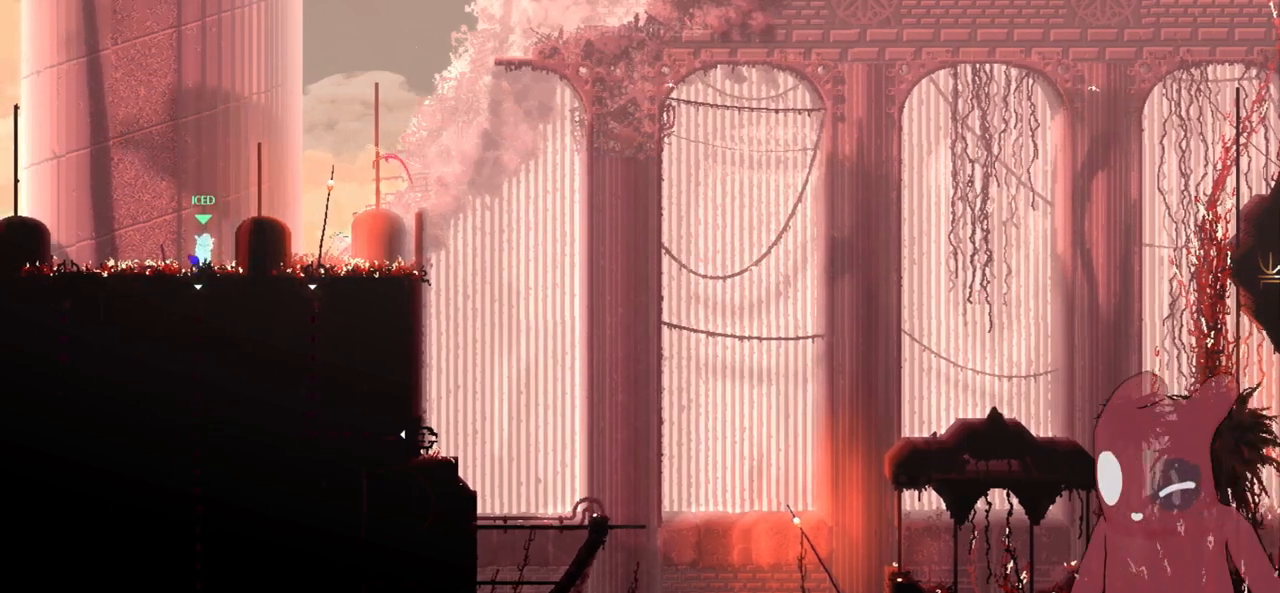
{"keys": ["a"], "events": [[83, "jump", "up"], [183, "a", "down"], [266, "w", "up"]]}
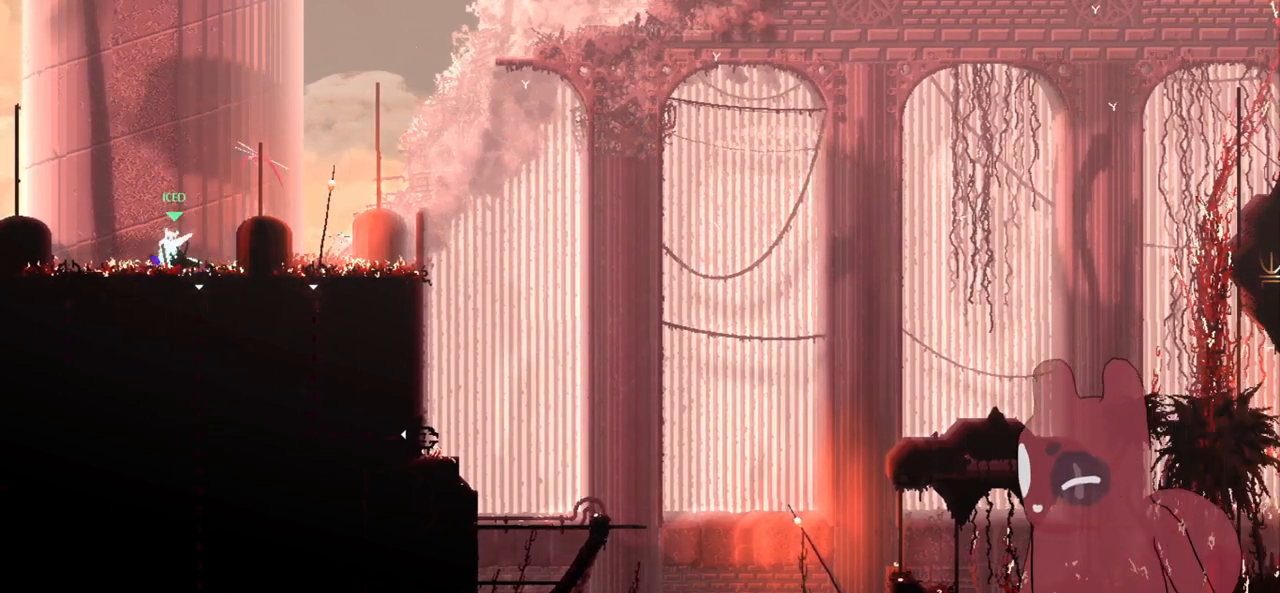
{"keys": [], "events": [[200, "a", "up"]]}
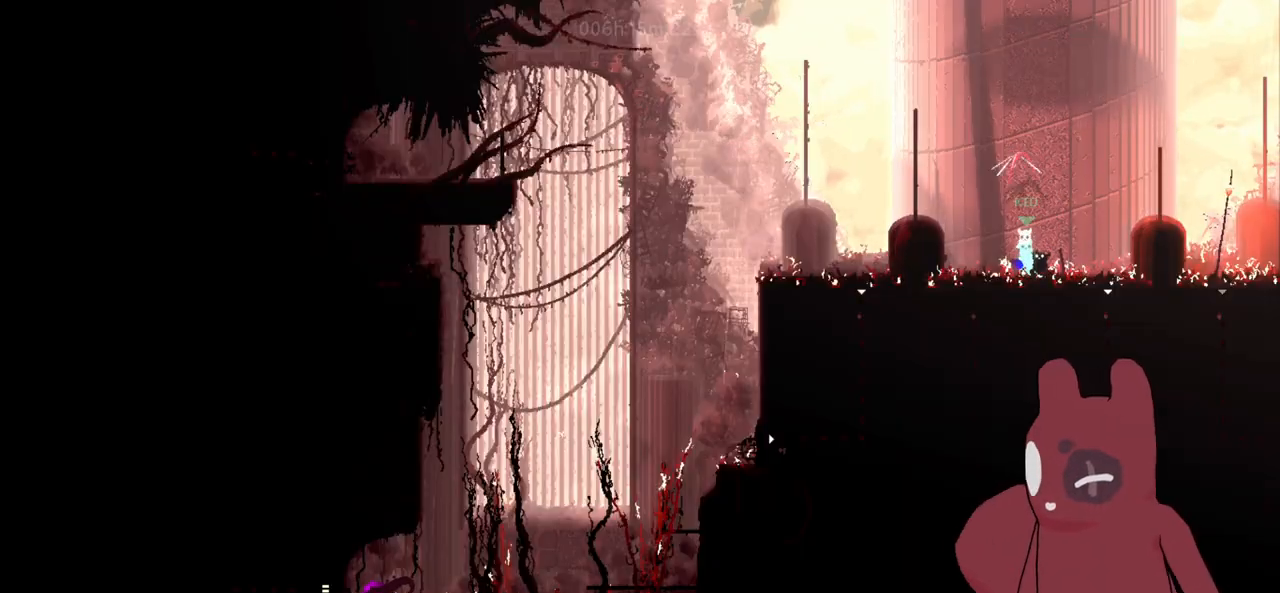
{"keys": [], "events": [[66, "a", "down"], [166, "a", "up"], [216, "grab", "down"], [266, "grab", "up"]]}
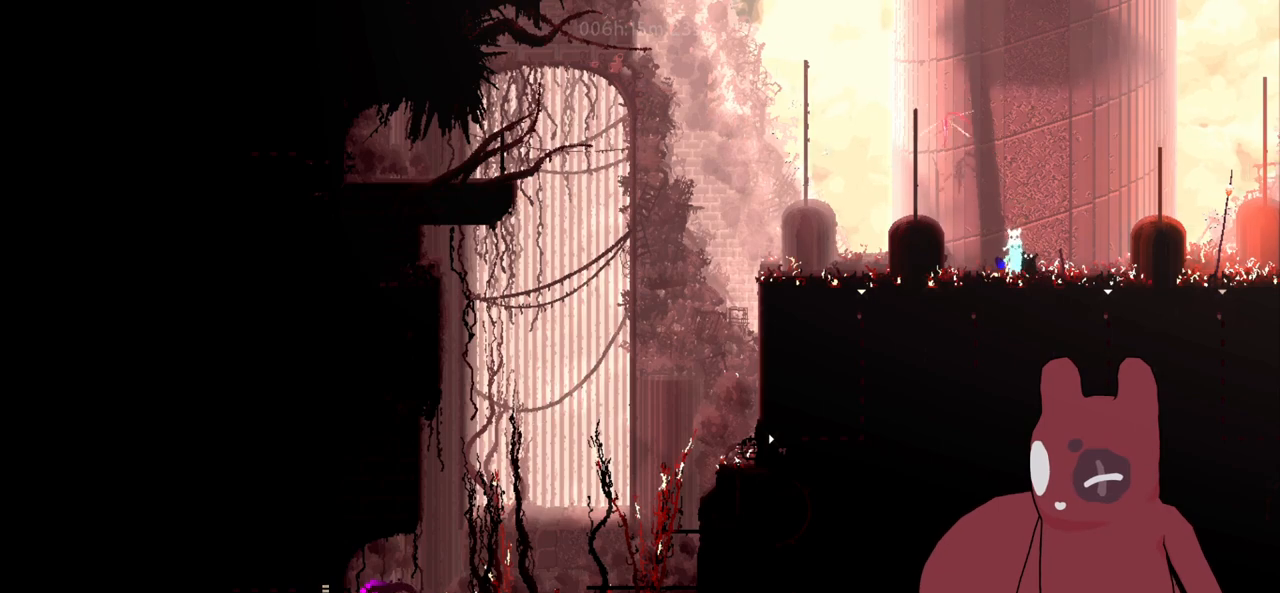
{"keys": [], "events": [[83, "a", "down"], [233, "a", "up"], [233, "throw", "down"], [316, "throw", "up"], [416, "d", "down"], [500, "d", "up"]]}
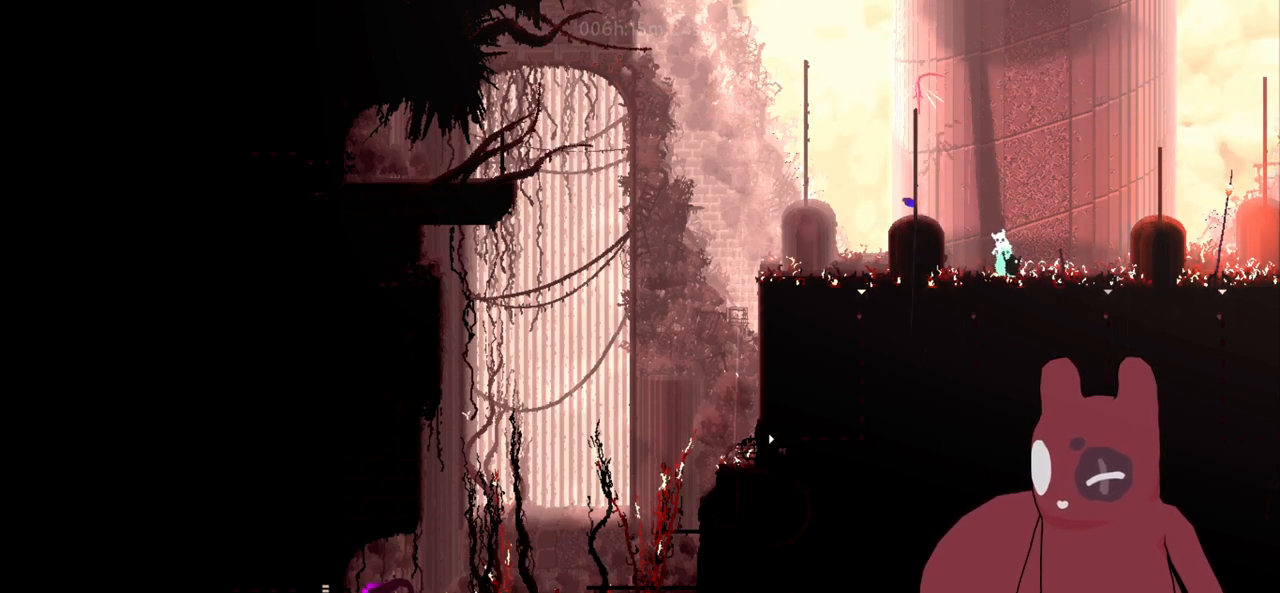
{"keys": ["a"], "events": [[433, "a", "down"]]}
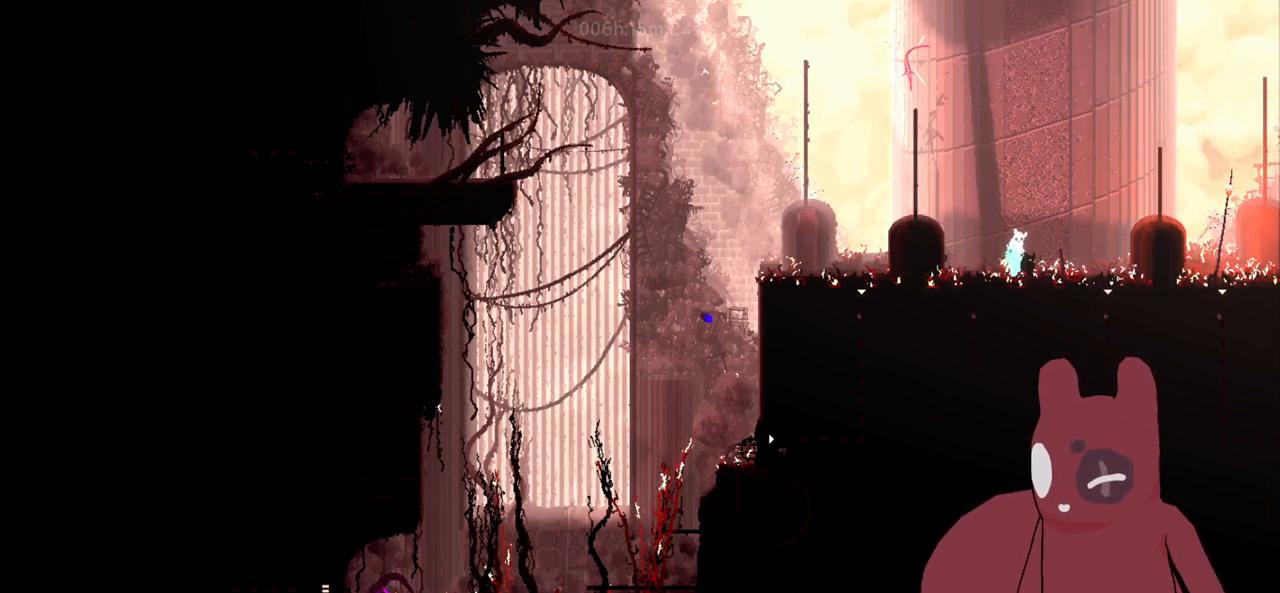
{"keys": [], "events": [[250, "a", "up"]]}
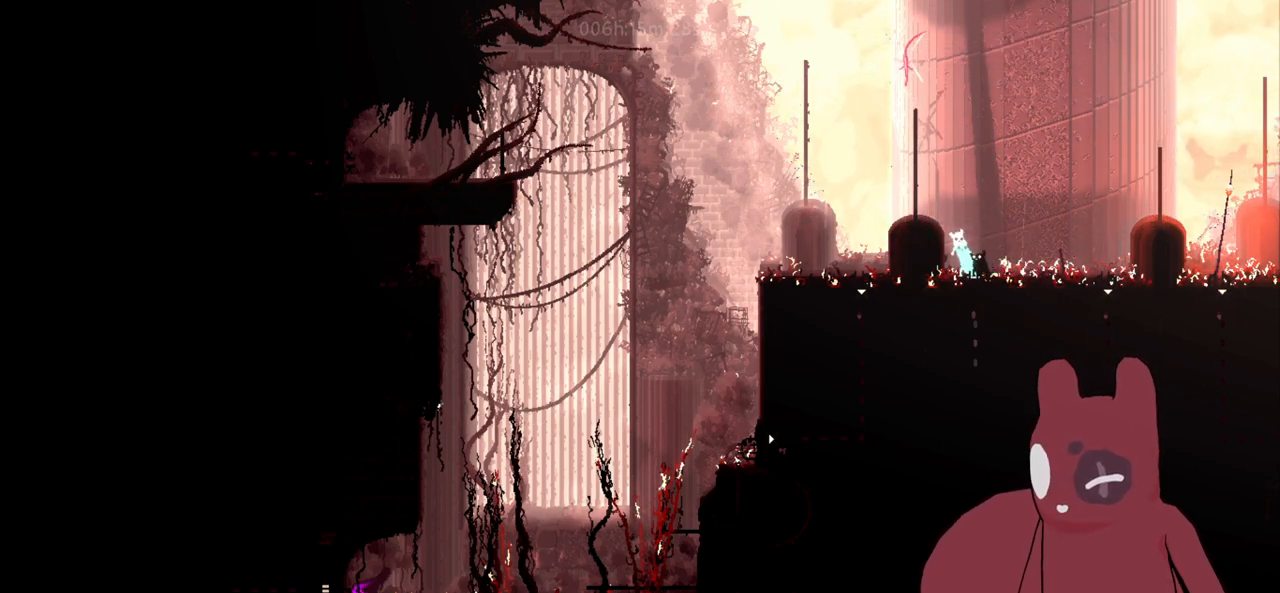
{"keys": ["a"], "events": [[266, "a", "down"], [266, "jump", "down"], [450, "jump", "up"]]}
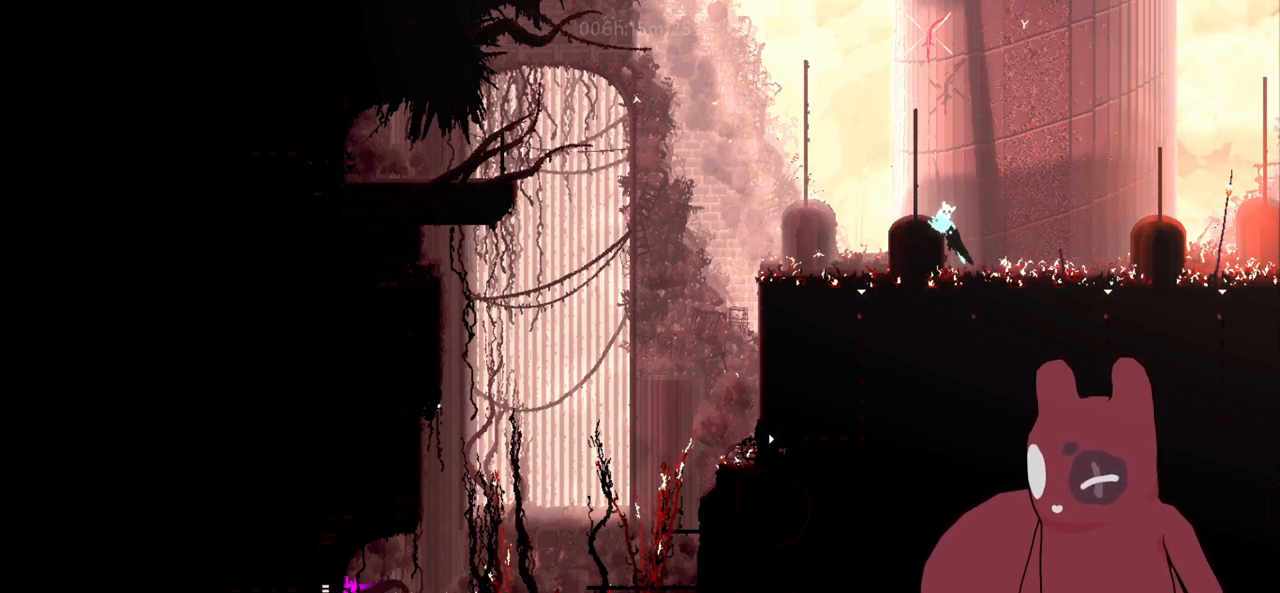
{"keys": ["a"], "events": [[100, "jump", "down"], [200, "jump", "up"]]}
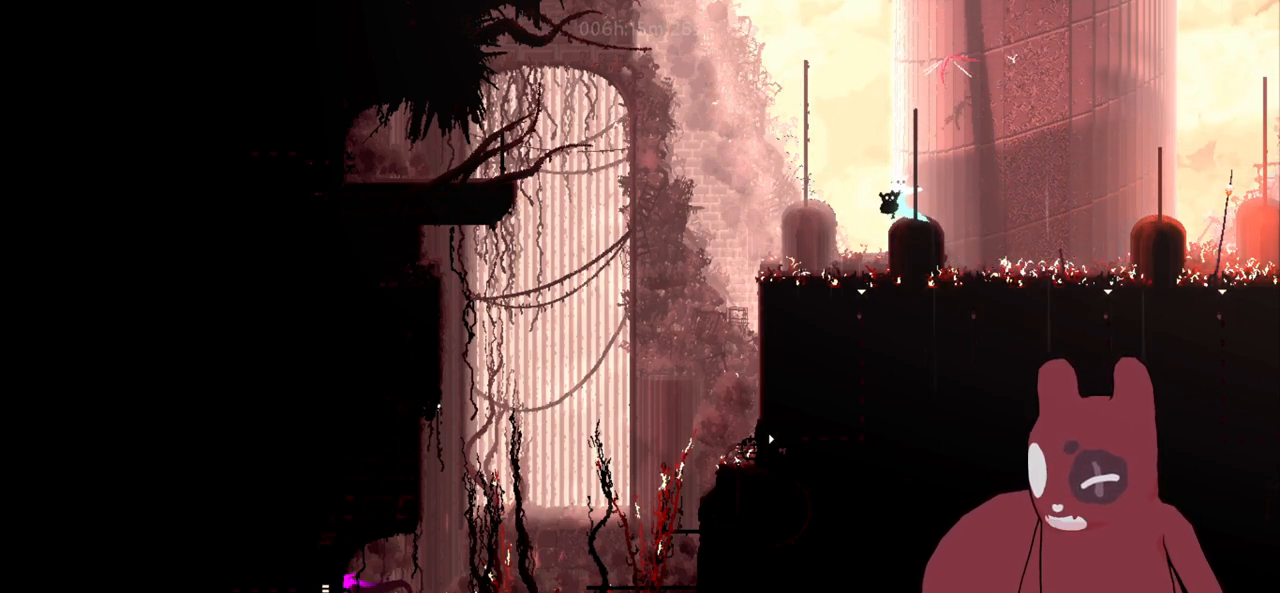
{"keys": ["a"], "events": []}
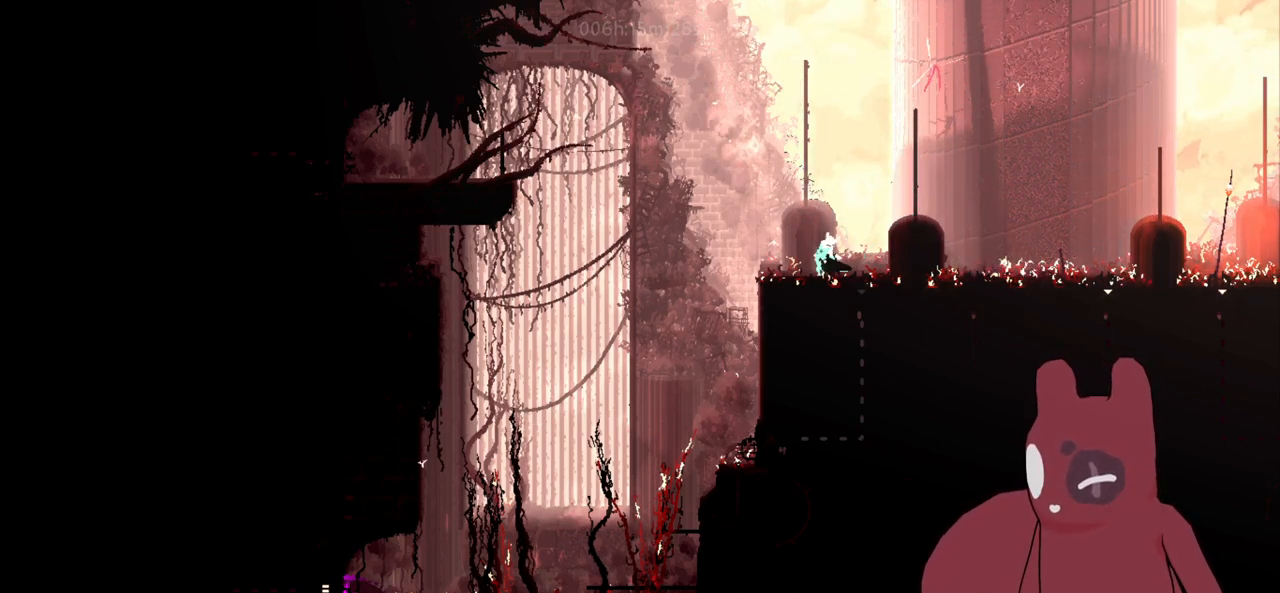
{"keys": ["d"], "events": [[416, "a", "up"], [416, "d", "down"]]}
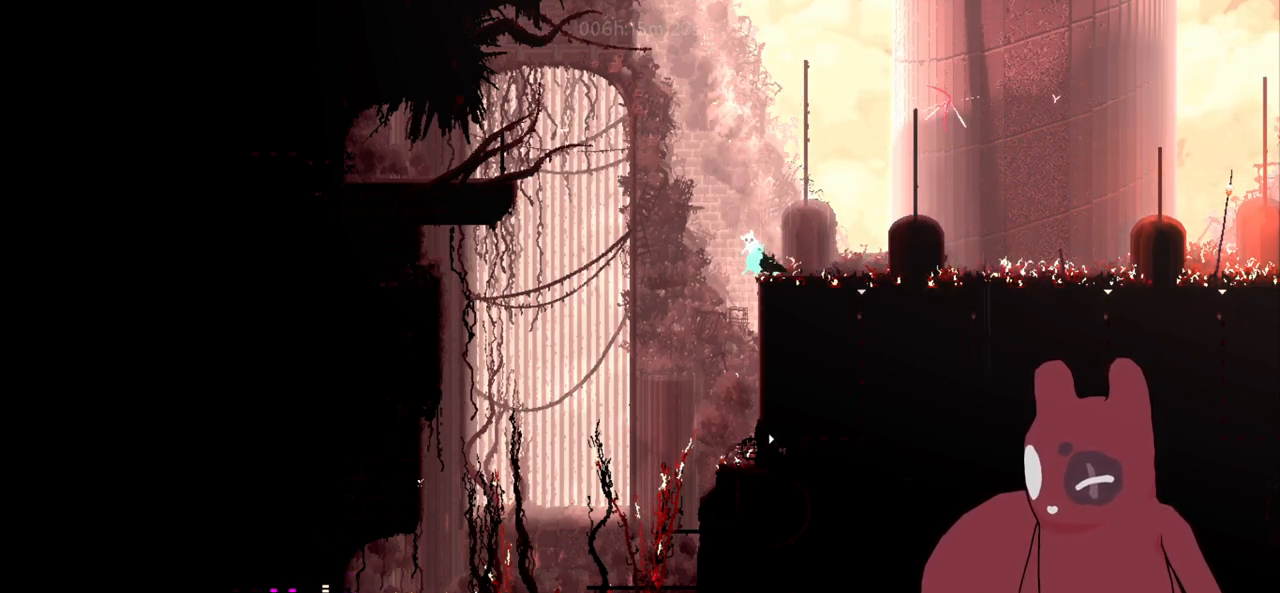
{"keys": ["a"], "events": [[50, "d", "up"], [150, "a", "down"]]}
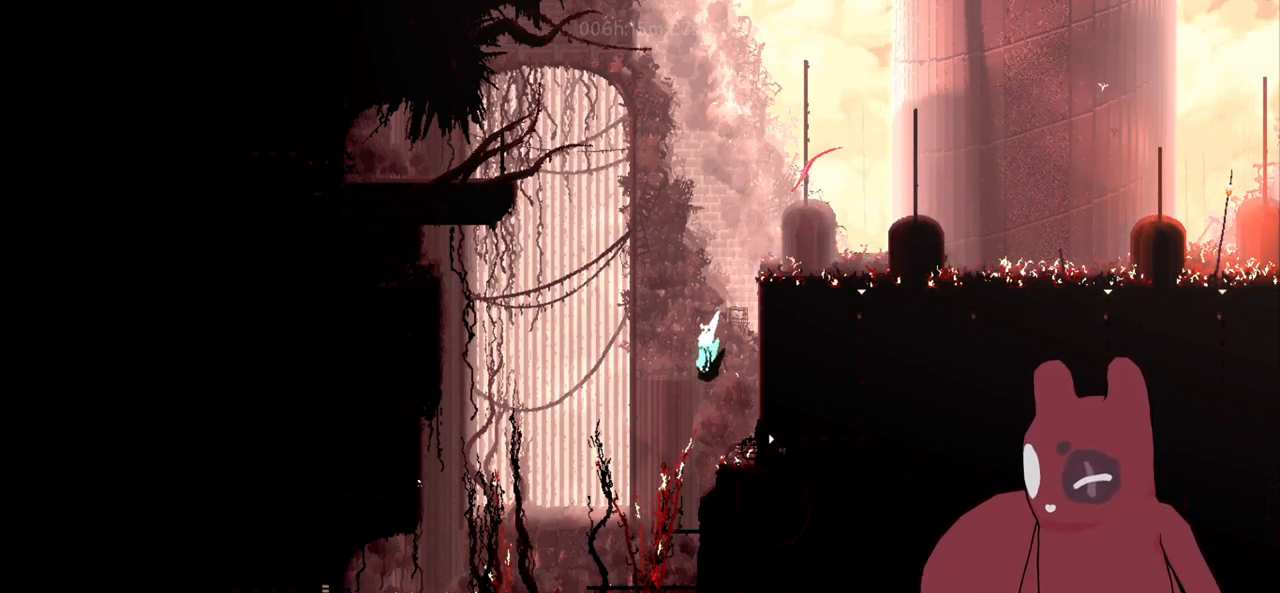
{"keys": ["a"], "events": [[300, "throw", "down"], [350, "throw", "up"]]}
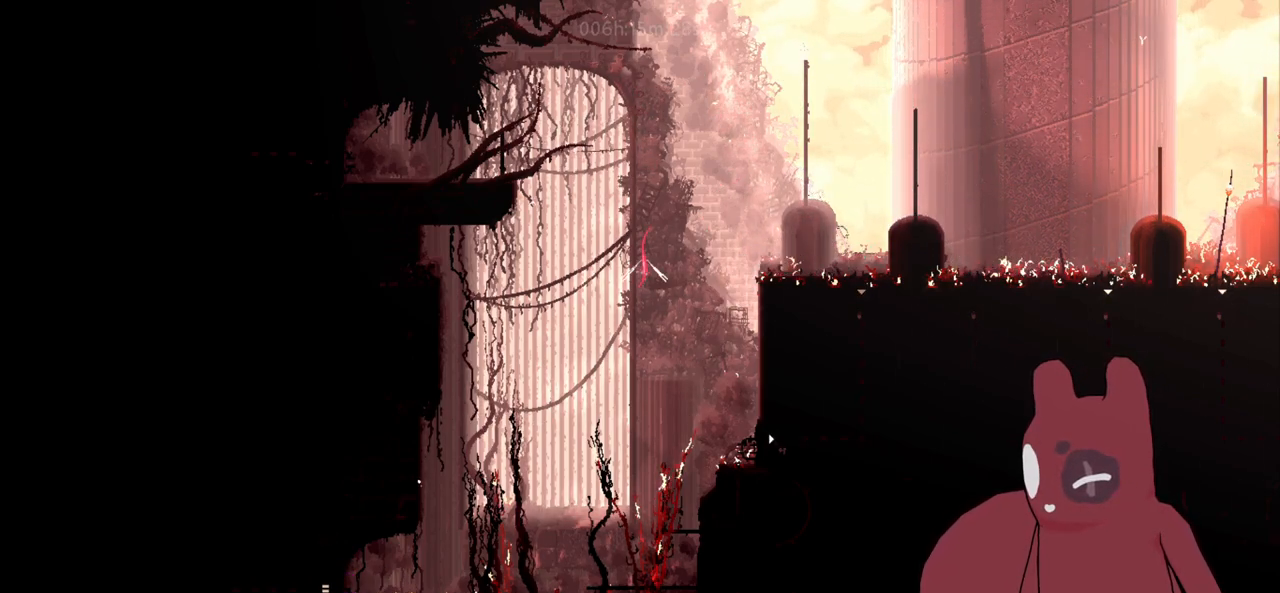
{"keys": ["grab"], "events": [[33, "a", "up"], [183, "d", "down"], [266, "d", "up"], [366, "a", "down"], [466, "a", "up"], [500, "grab", "down"]]}
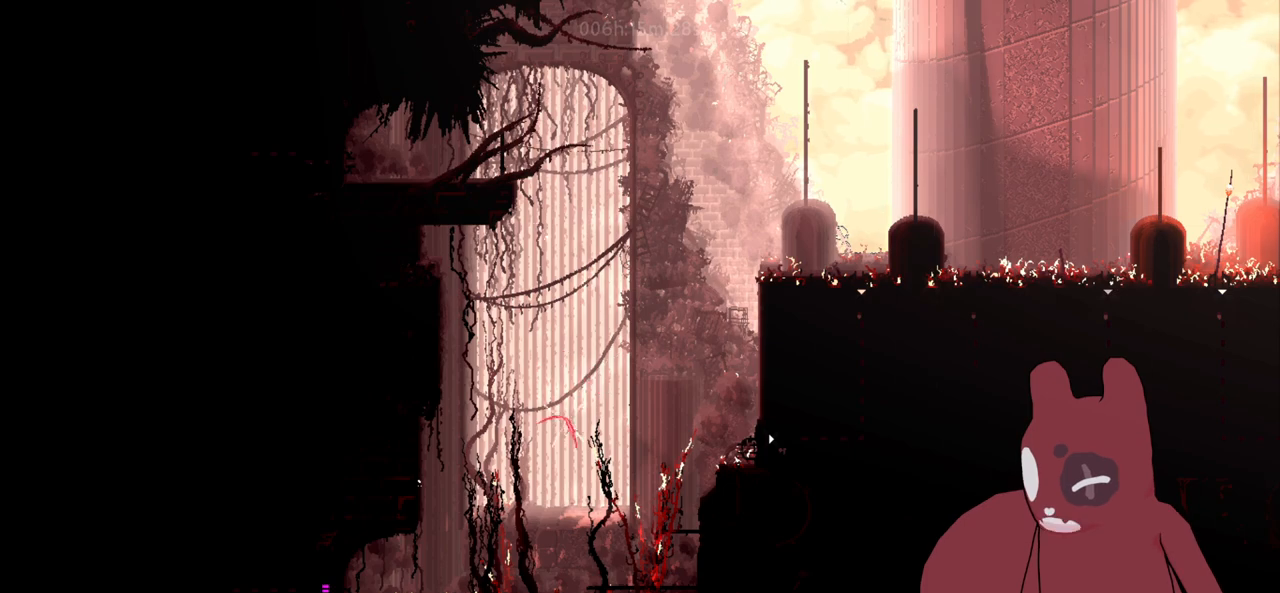
{"keys": ["a", "throw"], "events": [[100, "grab", "up"], [333, "a", "down"], [483, "throw", "down"]]}
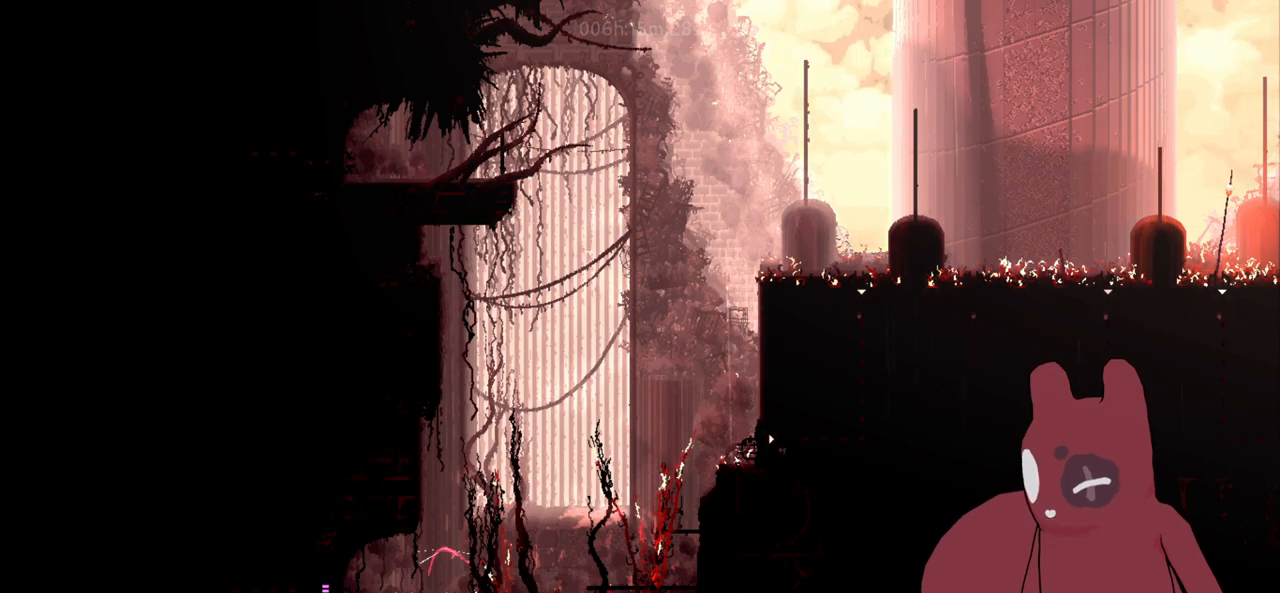
{"keys": ["a"], "events": [[16, "a", "up"], [16, "throw", "up"], [116, "d", "down"], [216, "d", "up"], [400, "a", "down"], [450, "jump", "down"], [483, "jump", "up"]]}
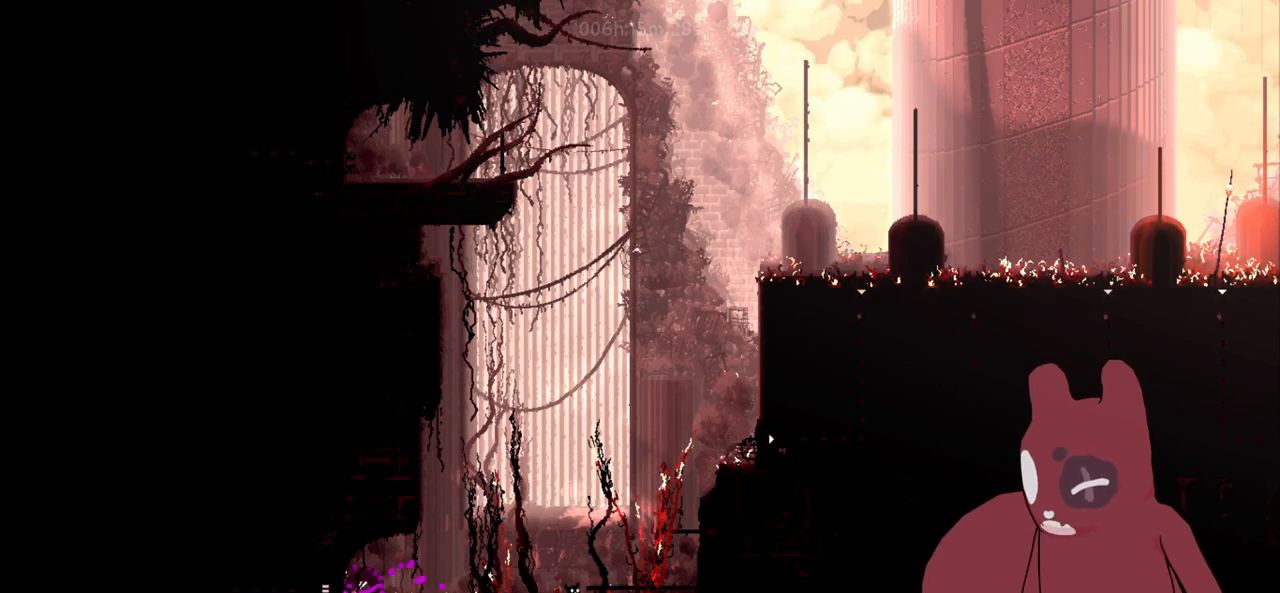
{"keys": ["a", "grab"], "events": [[183, "grab", "down"], [266, "grab", "up"], [450, "grab", "down"]]}
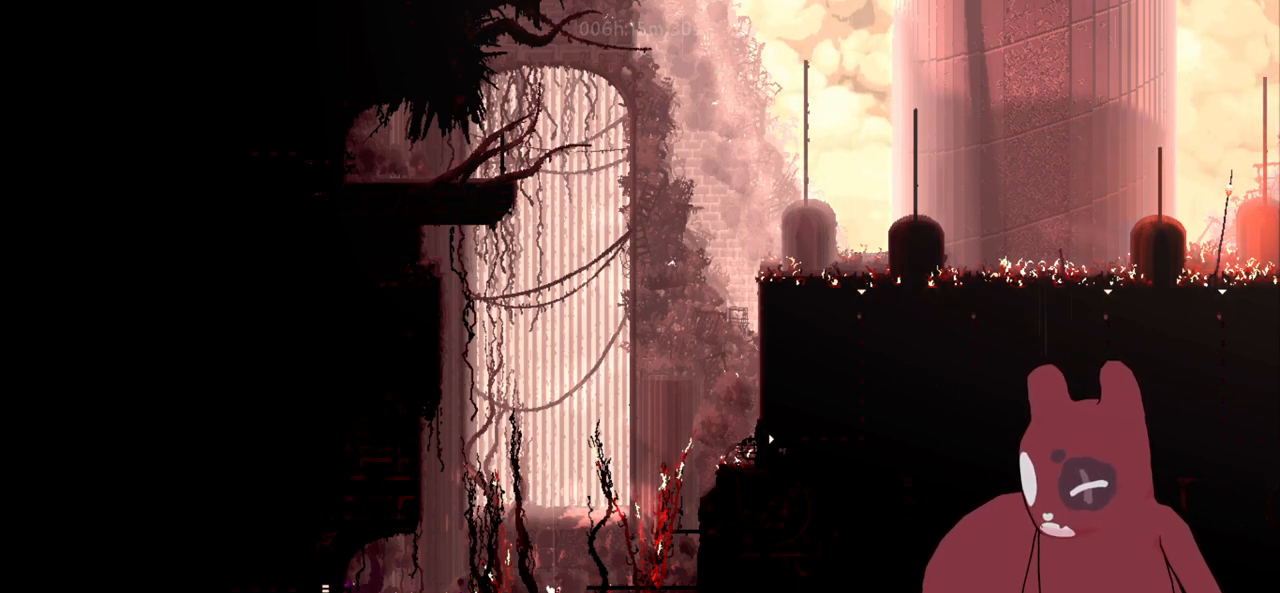
{"keys": [], "events": [[50, "a", "up"], [50, "grab", "up"], [100, "d", "down"], [383, "d", "up"]]}
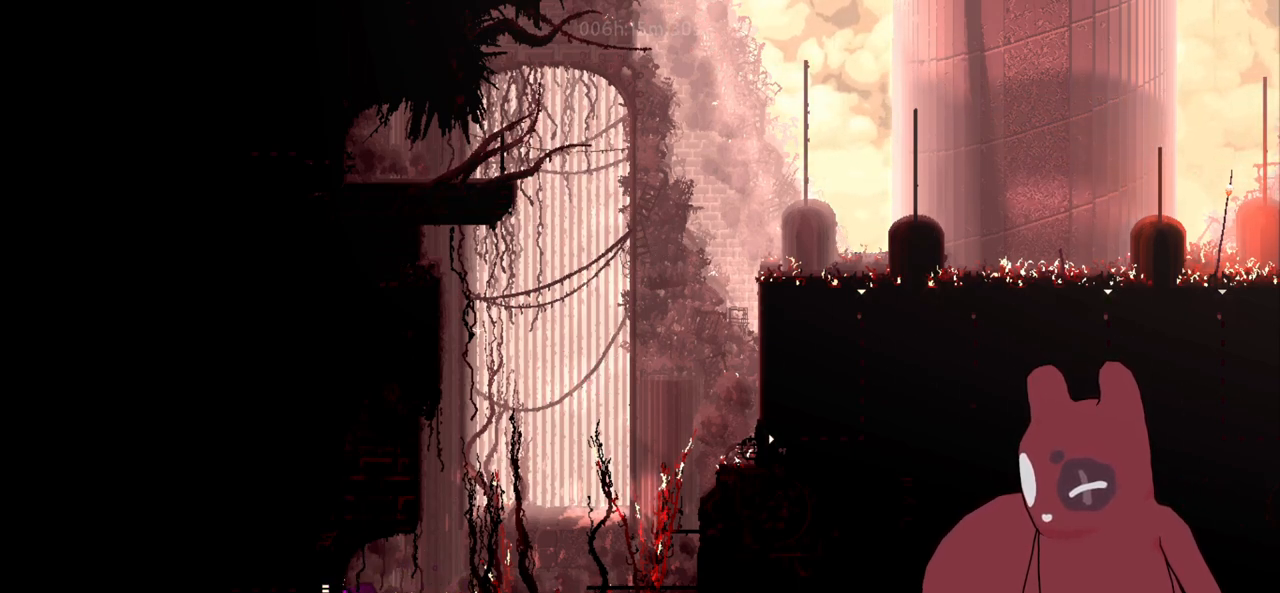
{"keys": [], "events": []}
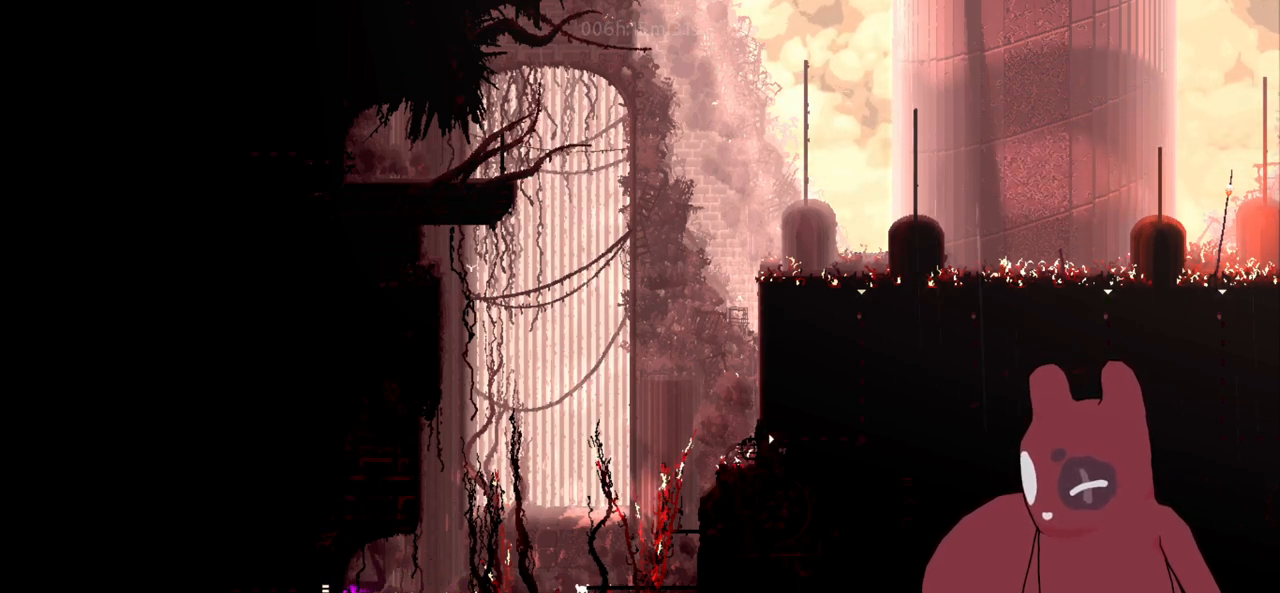
{"keys": [], "events": [[33, "d", "down"], [83, "d", "up"], [183, "throw", "down"], [266, "throw", "up"], [366, "throw", "down"], [450, "throw", "up"]]}
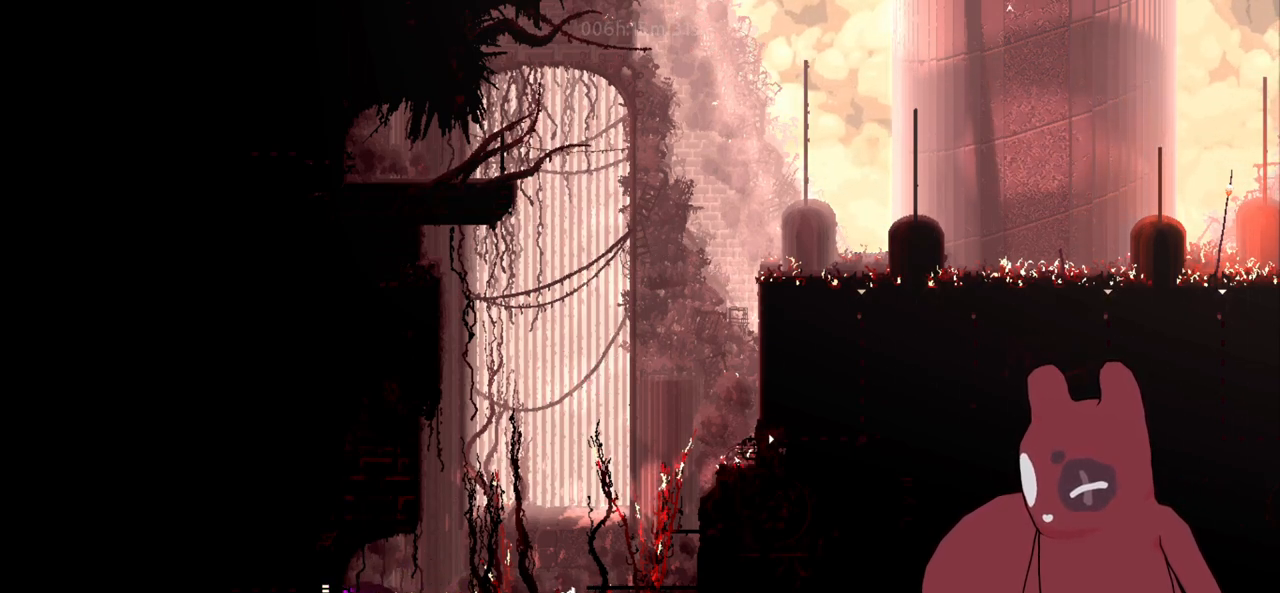
{"keys": [], "events": [[250, "d", "down"], [283, "d", "up"]]}
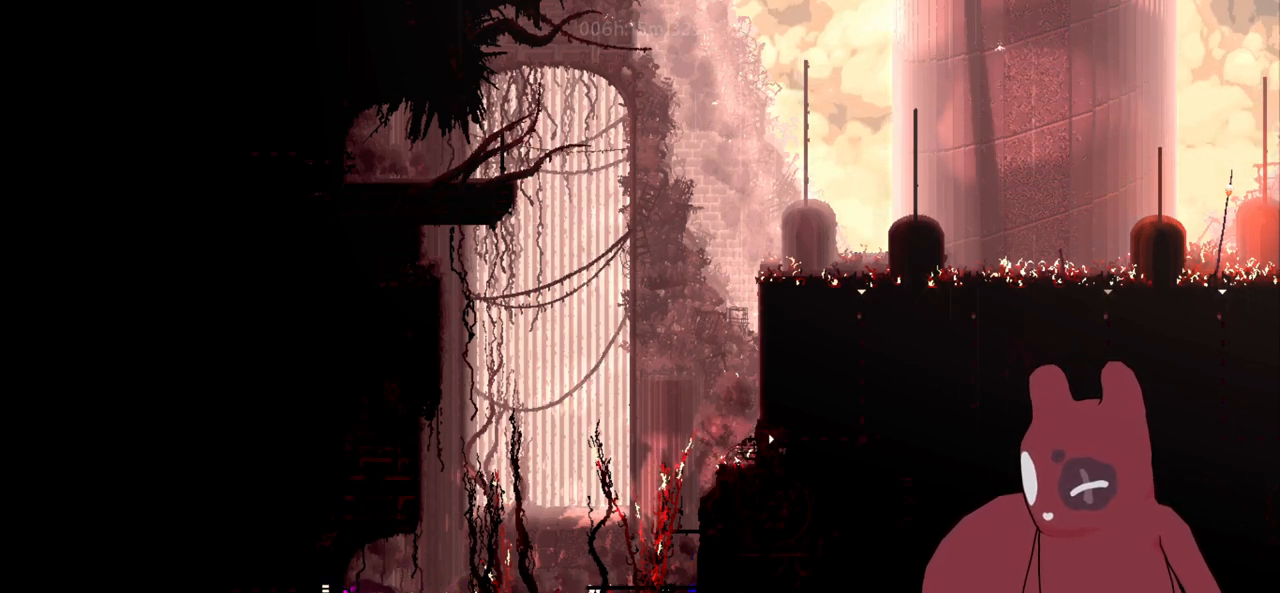
{"keys": [], "events": [[400, "d", "down"], [500, "d", "up"]]}
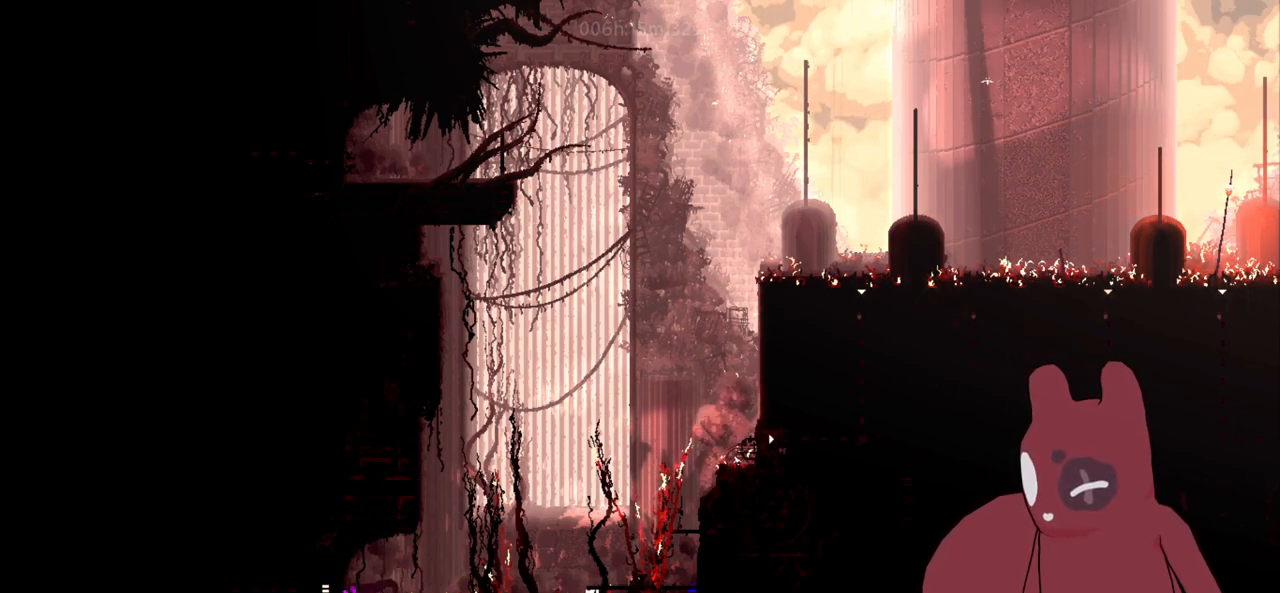
{"keys": [], "events": [[316, "grab", "down"], [366, "d", "down"], [416, "grab", "up"], [466, "d", "up"], [466, "throw", "down"], [500, "throw", "up"]]}
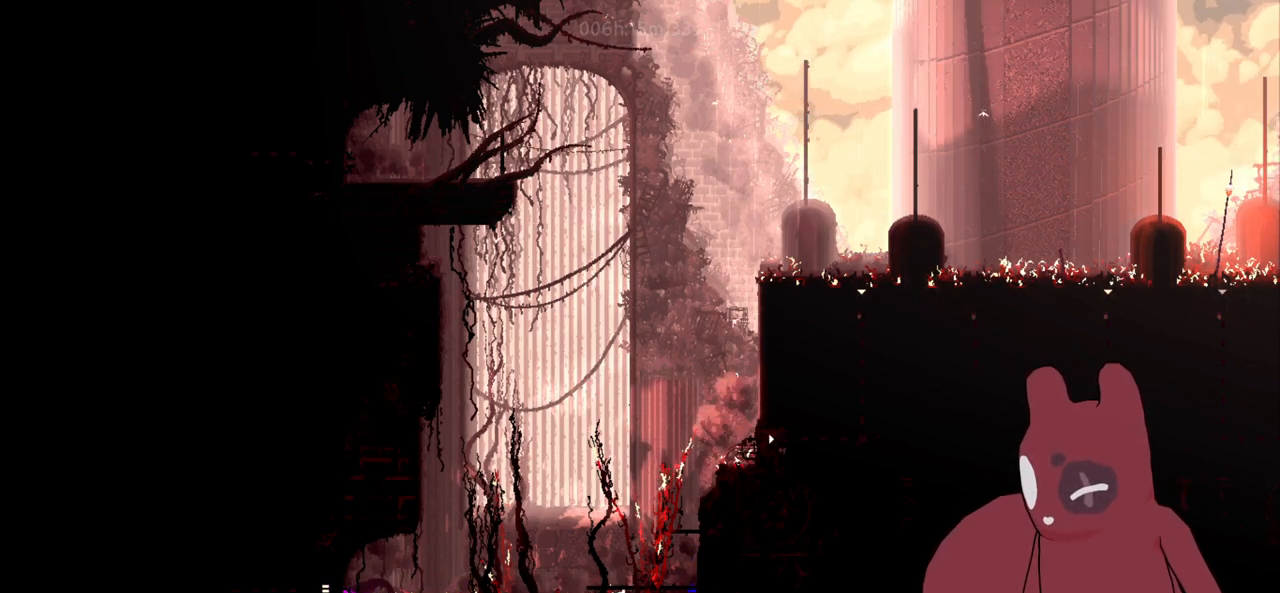
{"keys": [], "events": []}
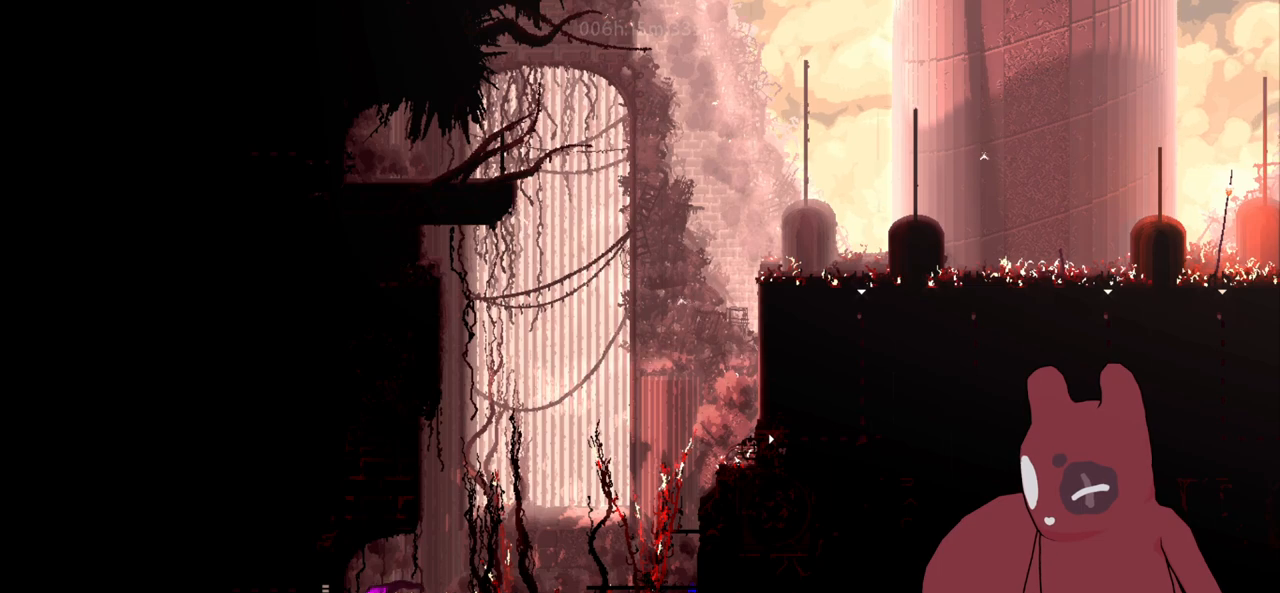
{"keys": [], "events": [[250, "jump", "down"], [300, "d", "down"], [300, "jump", "up"], [400, "grab", "down"], [433, "d", "up"], [483, "grab", "up"]]}
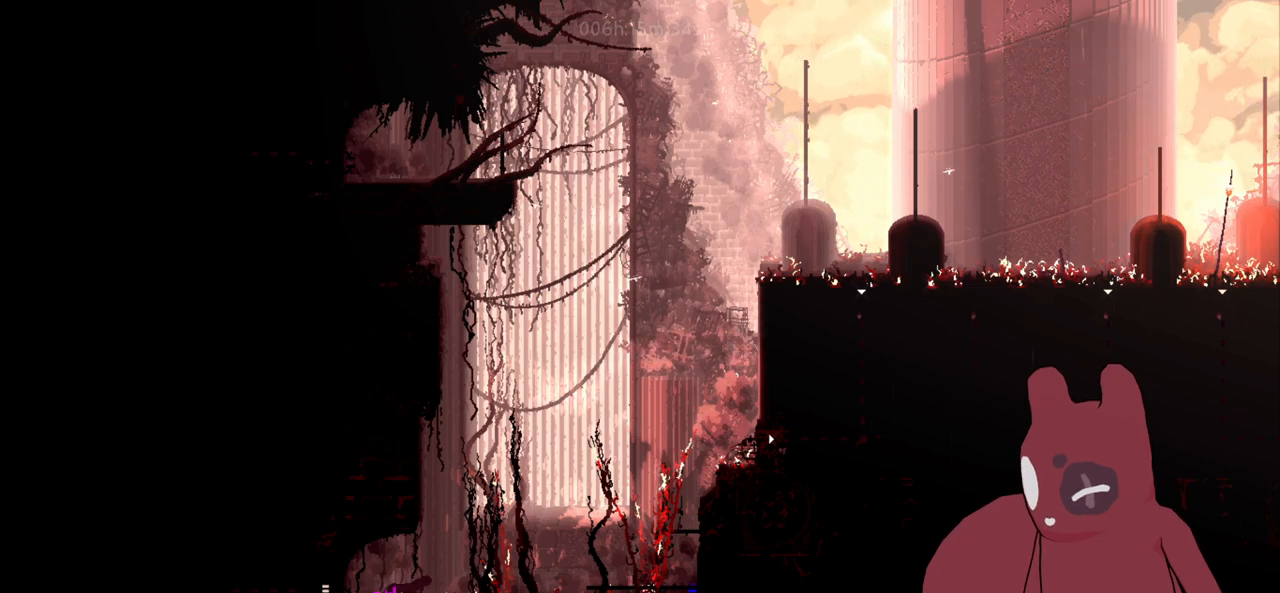
{"keys": [], "events": [[366, "d", "down"], [366, "throw", "down"], [466, "d", "up"], [466, "throw", "up"]]}